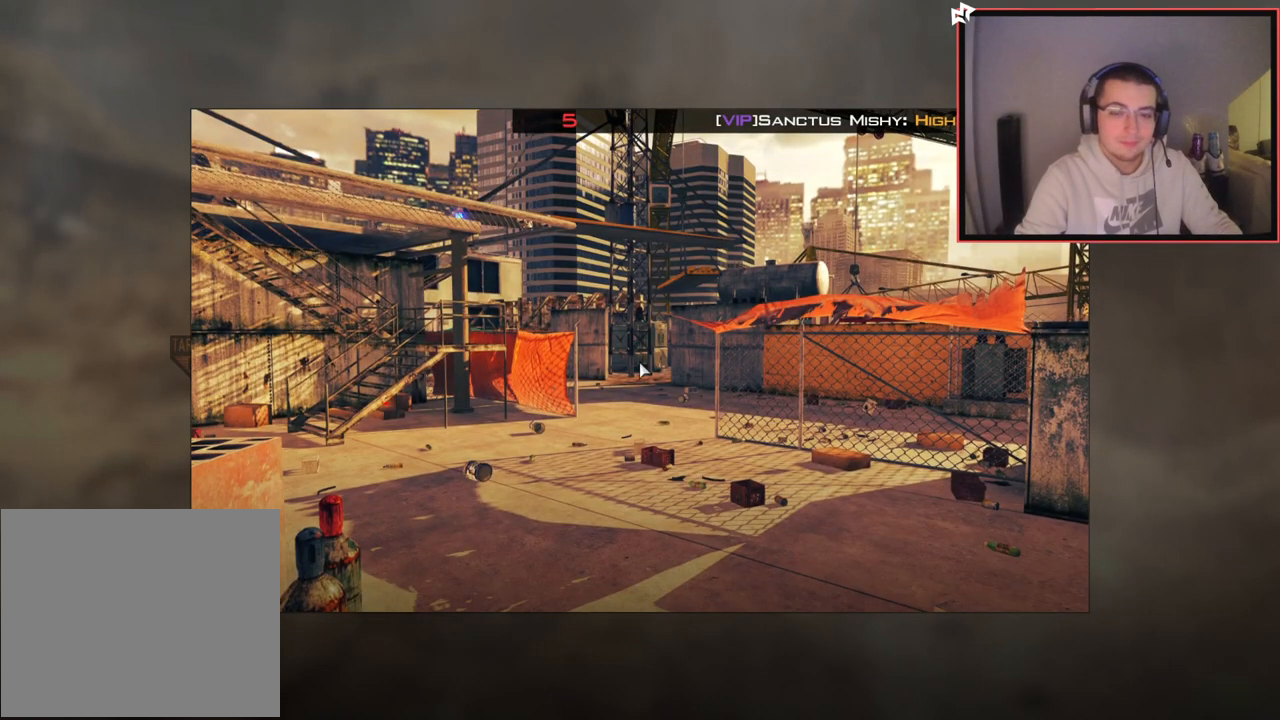
Gameplay with a controller (PlayStation layout); each line is a JSON object with the inputs held at the frame after it. "events" lists button and stick changes between this image and that frame as [ms after this image, input, new state], when the widget could be followed in between.
{"buttons": [], "left_stick": "up", "right_stick": "center", "events": [[183, "left_stick", "up"]]}
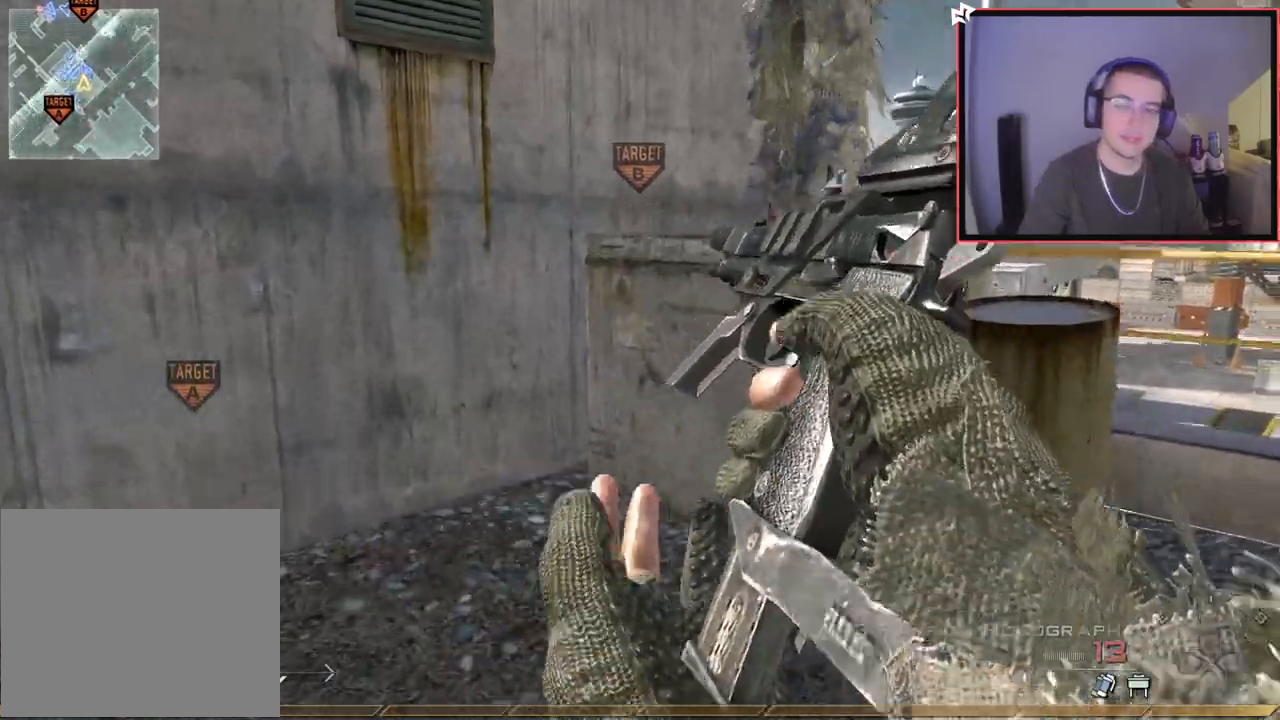
{"buttons": ["CROSS"], "left_stick": "up-right", "right_stick": "center", "events": [[50, "L3", "down"], [200, "L3", "up"], [350, "CROSS", "down"], [417, "left_stick", "up-right"]]}
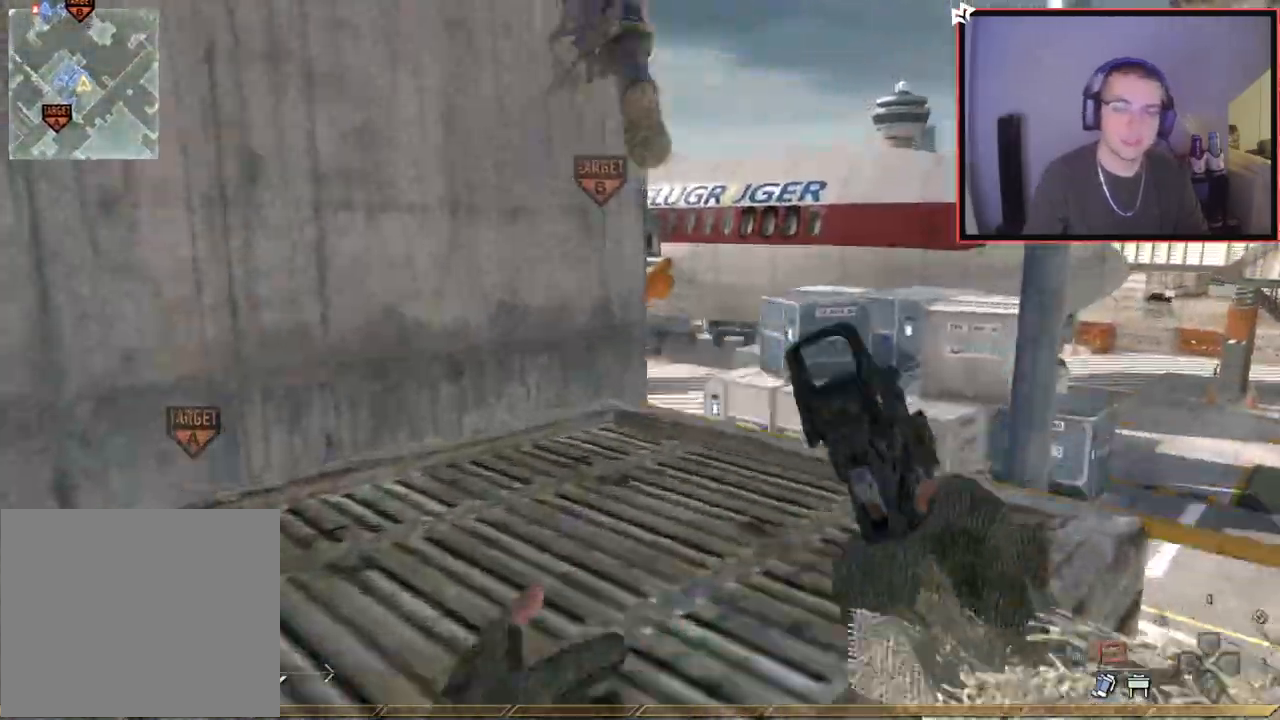
{"buttons": ["CROSS"], "left_stick": "up-right", "right_stick": "center", "events": [[150, "L3", "down"], [333, "L3", "up"], [367, "right_stick", "left"], [467, "right_stick", "center"]]}
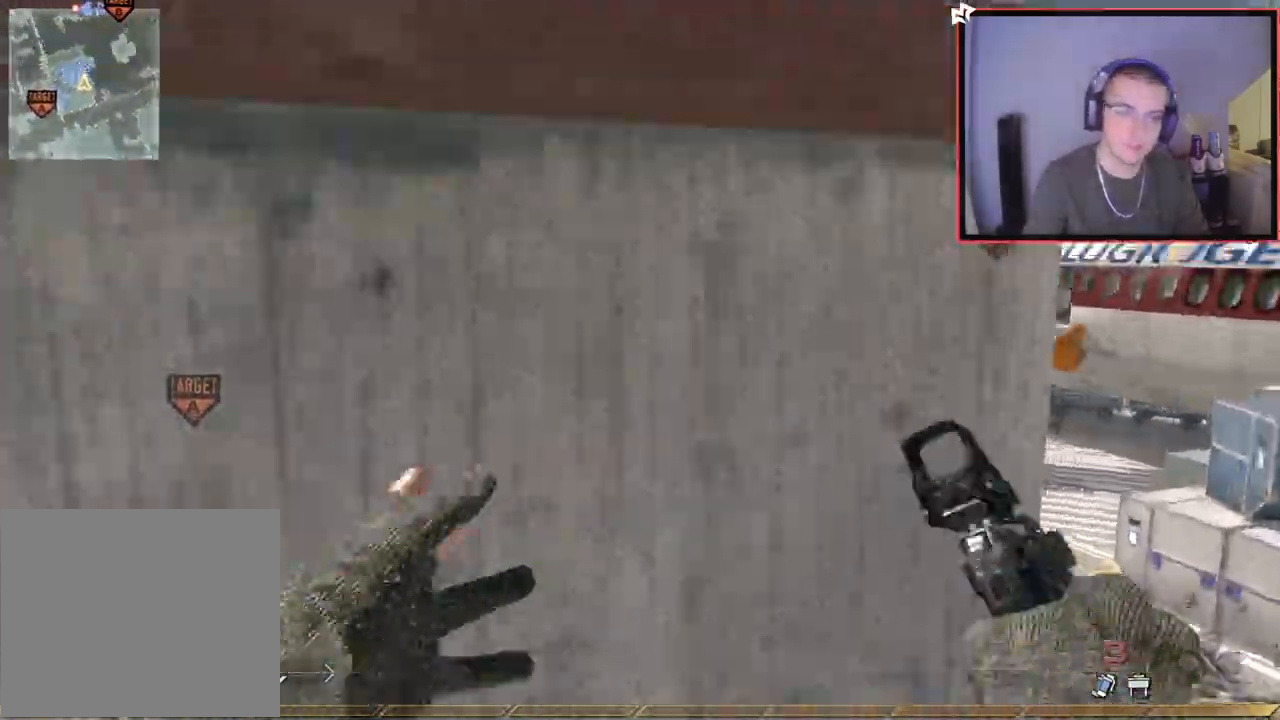
{"buttons": [], "left_stick": "up", "right_stick": "center", "events": [[167, "left_stick", "up"], [250, "L1", "down"], [334, "CROSS", "up"], [434, "L1", "up"]]}
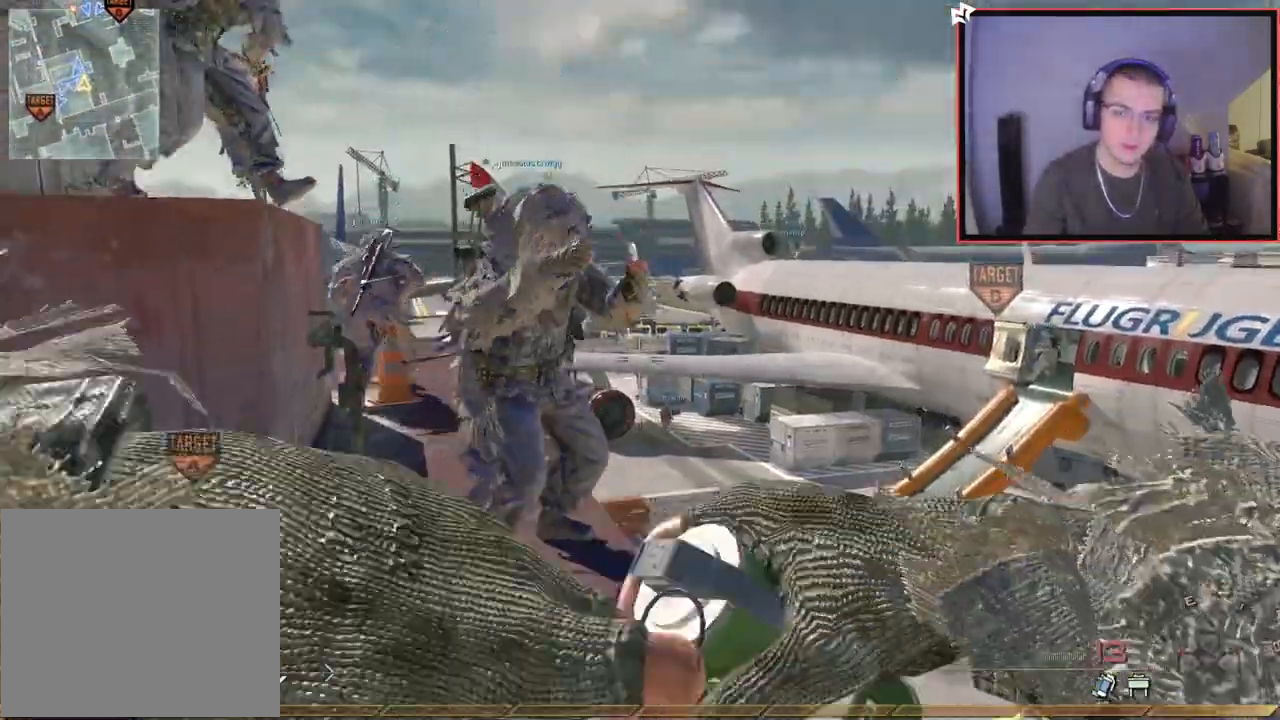
{"buttons": ["L1"], "left_stick": "up", "right_stick": "center", "events": [[200, "L1", "down"], [350, "L1", "up"], [417, "L1", "down"]]}
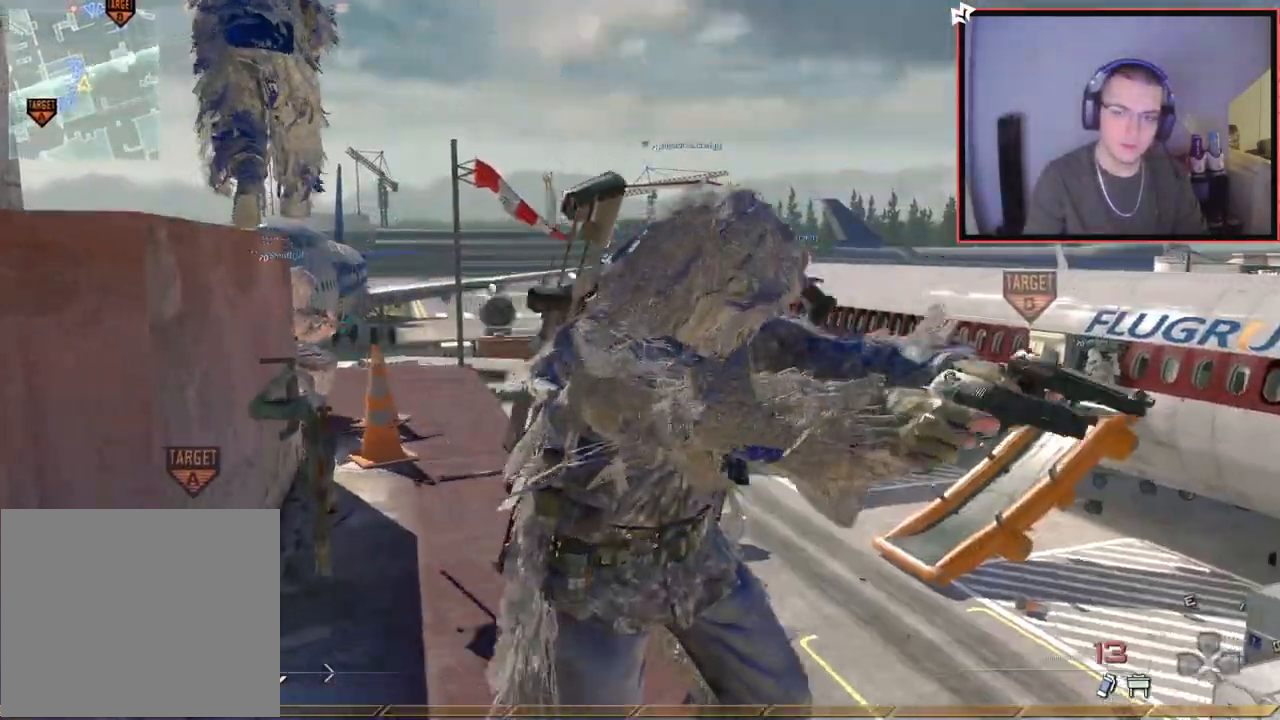
{"buttons": [], "left_stick": "center", "right_stick": "center", "events": [[33, "CROSS", "down"], [50, "L1", "up"], [134, "L1", "down"], [200, "CROSS", "up"], [234, "L1", "up"], [300, "left_stick", "up-right"], [417, "left_stick", "center"]]}
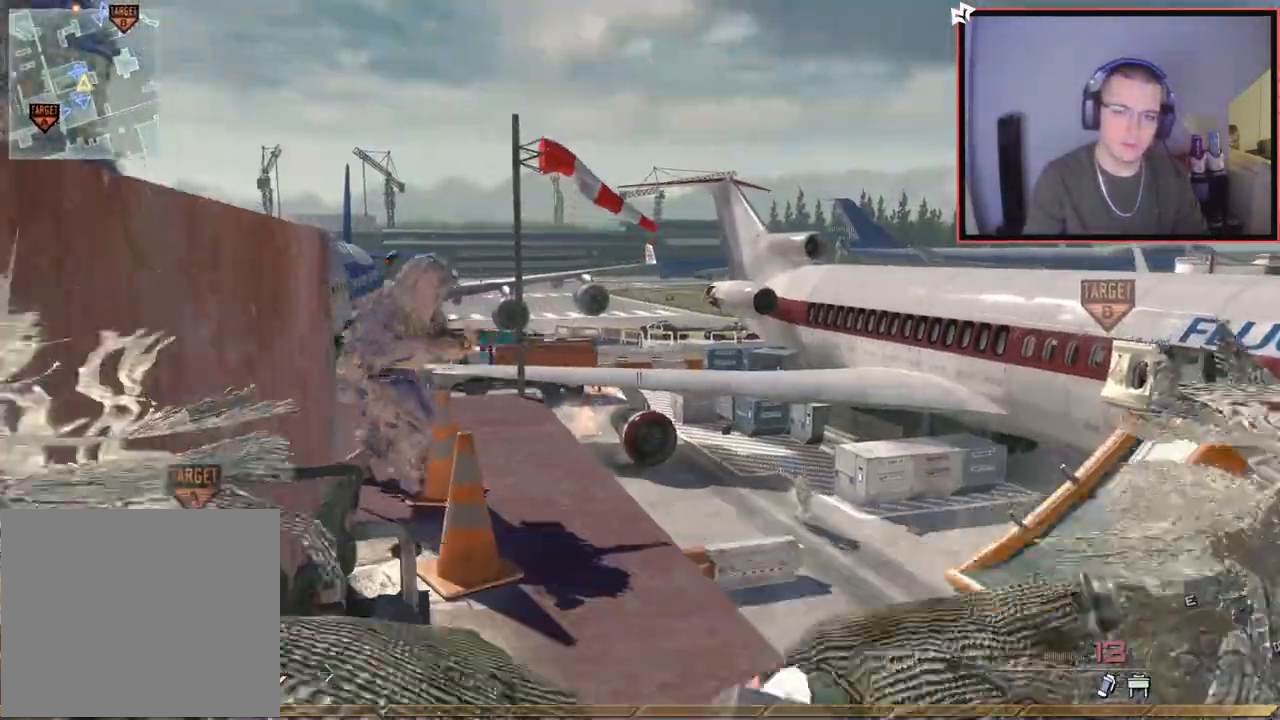
{"buttons": [], "left_stick": "up-left", "right_stick": "left", "events": [[133, "left_stick", "down-right"], [267, "left_stick", "down-left"], [350, "right_stick", "left"], [483, "left_stick", "up-left"]]}
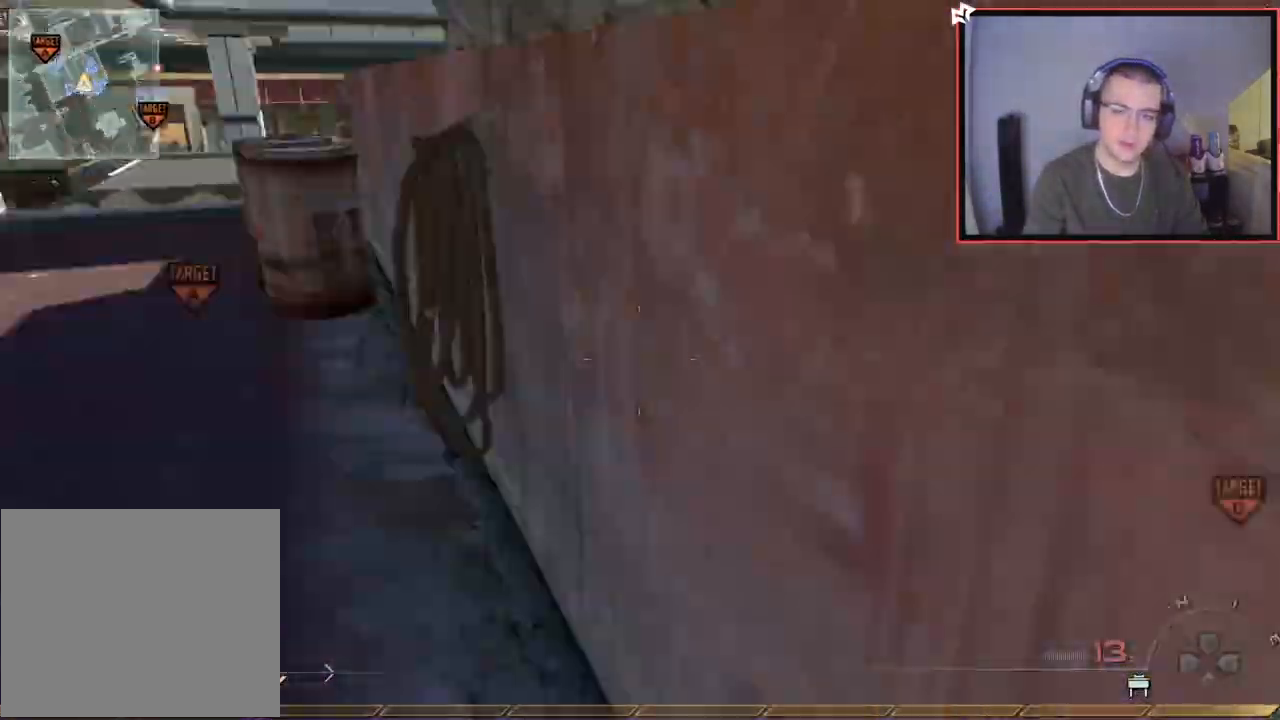
{"buttons": [], "left_stick": "up", "right_stick": "center", "events": [[84, "left_stick", "up"], [84, "right_stick", "center"], [334, "L3", "down"], [501, "L3", "up"]]}
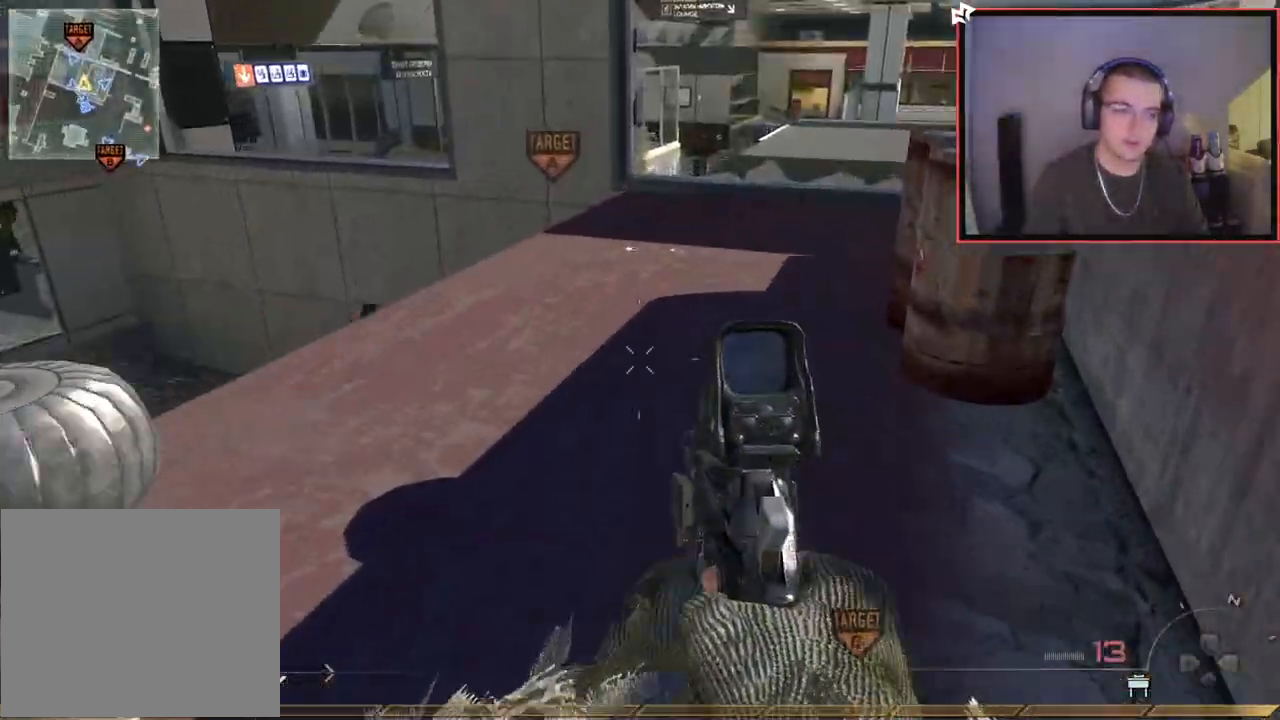
{"buttons": [], "left_stick": "up-right", "right_stick": "center", "events": [[150, "L3", "down"], [283, "L3", "up"], [333, "right_stick", "left"], [400, "left_stick", "up-right"], [467, "right_stick", "center"]]}
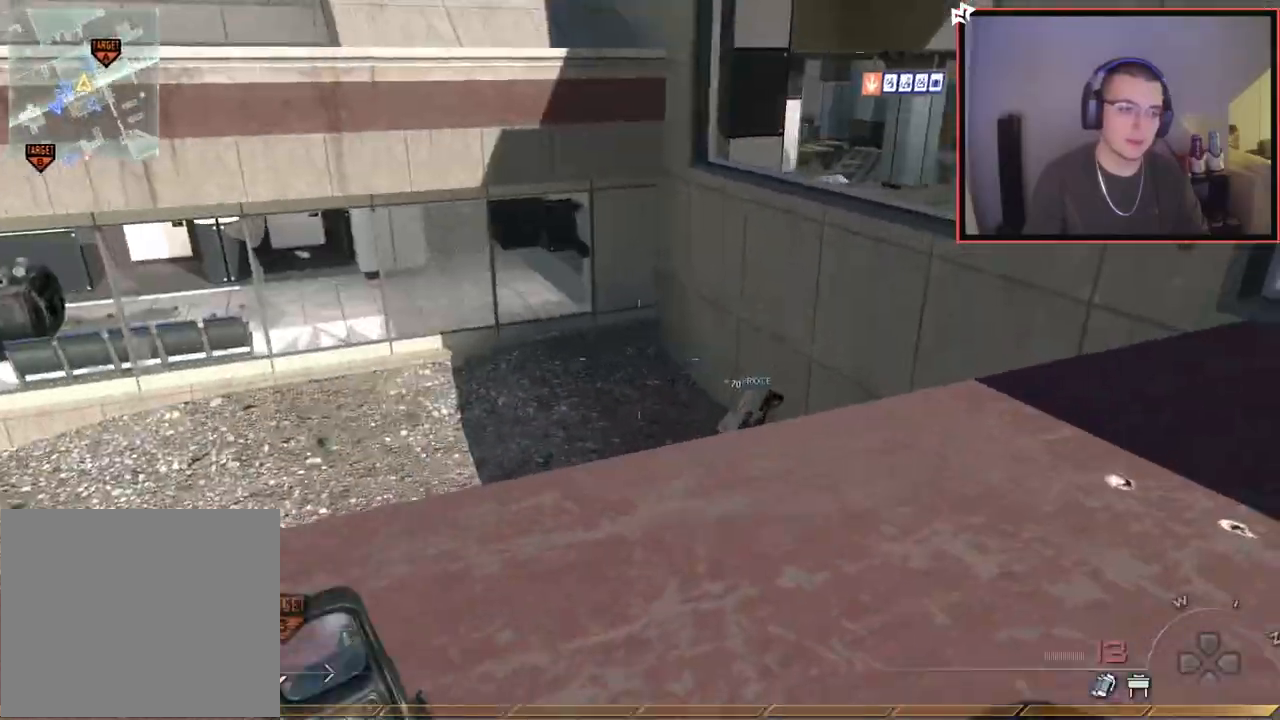
{"buttons": ["L2"], "left_stick": "up", "right_stick": "center", "events": [[67, "left_stick", "down-right"], [234, "R2", "down"], [234, "left_stick", "center"], [251, "SQUARE", "down"], [301, "L2", "down"], [367, "SQUARE", "up"], [401, "R2", "up"], [417, "L2", "up"], [468, "L2", "down"], [484, "left_stick", "up"]]}
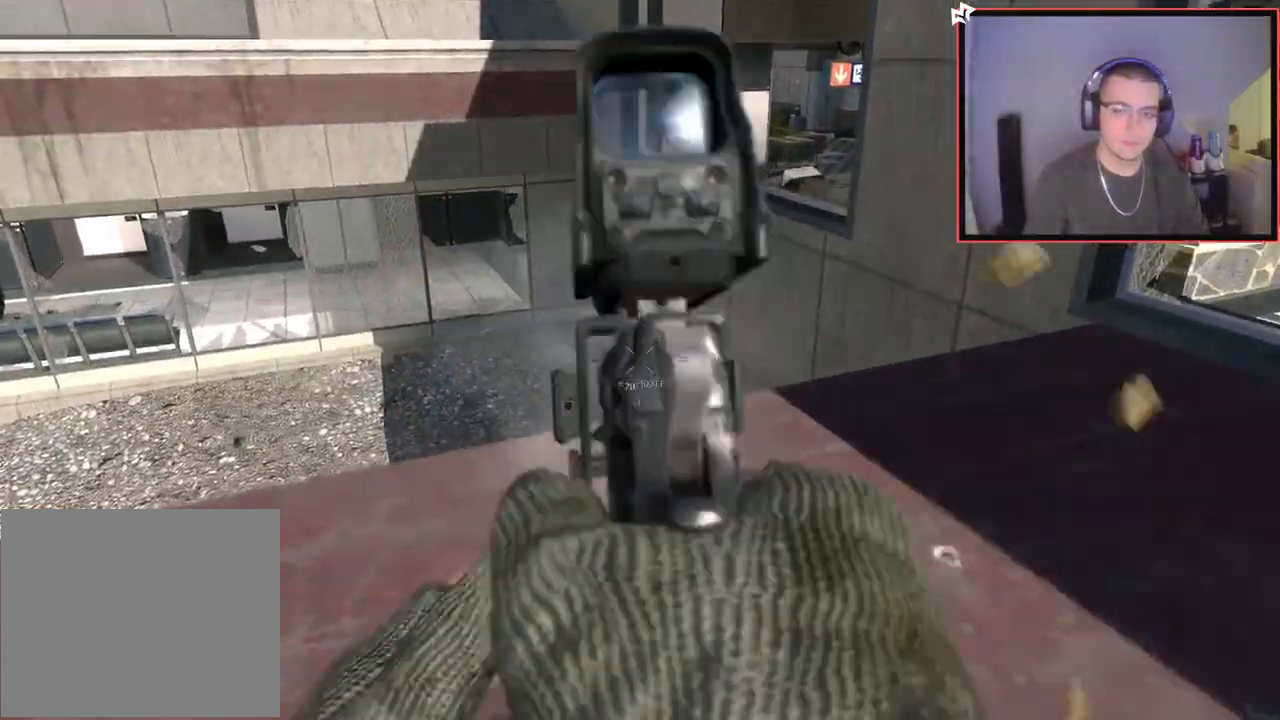
{"buttons": ["L2"], "left_stick": "center", "right_stick": "left", "events": [[33, "right_stick", "right"], [83, "right_stick", "center"], [167, "L2", "up"], [167, "R2", "down"], [200, "SQUARE", "down"], [200, "right_stick", "up-left"], [300, "L2", "down"], [300, "SQUARE", "up"], [317, "R2", "up"], [367, "left_stick", "center"], [417, "L2", "up"], [417, "right_stick", "left"], [484, "L2", "down"]]}
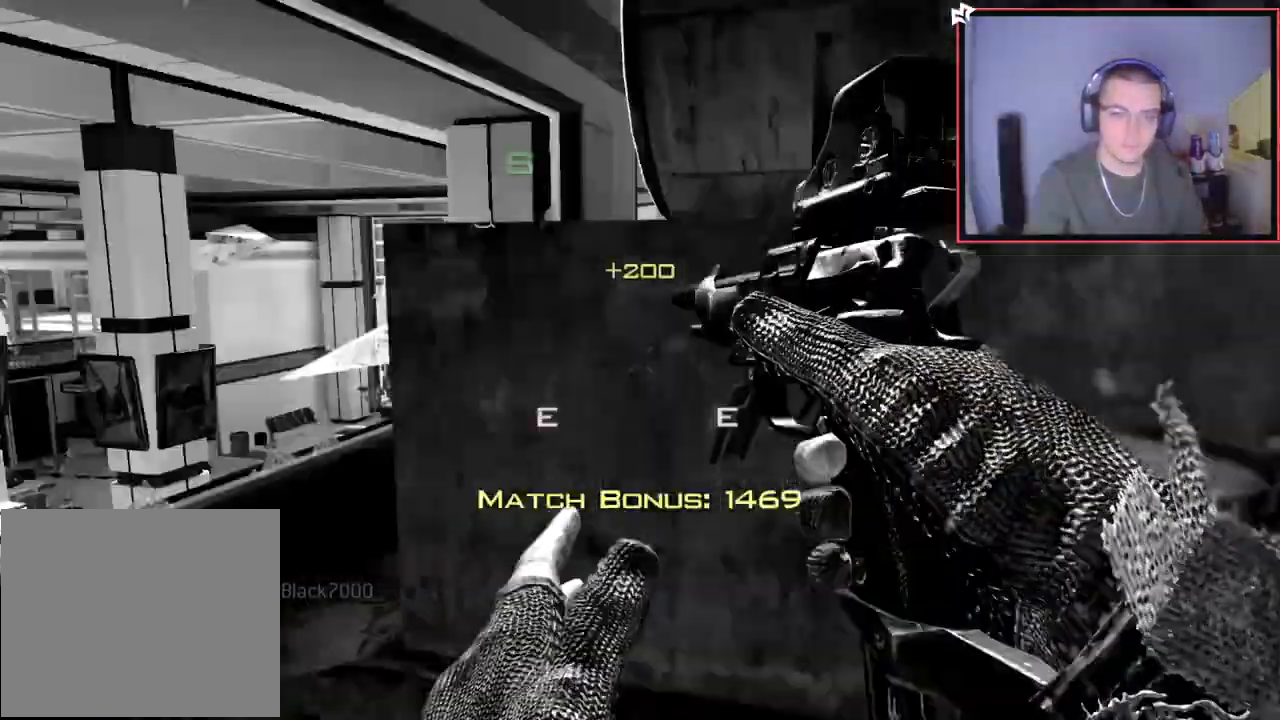
{"buttons": [], "left_stick": "center", "right_stick": "center", "events": [[34, "left_stick", "up-left"], [201, "TRIANGLE", "down"], [251, "right_stick", "center"], [284, "TRIANGLE", "up"], [301, "L2", "up"], [334, "left_stick", "center"]]}
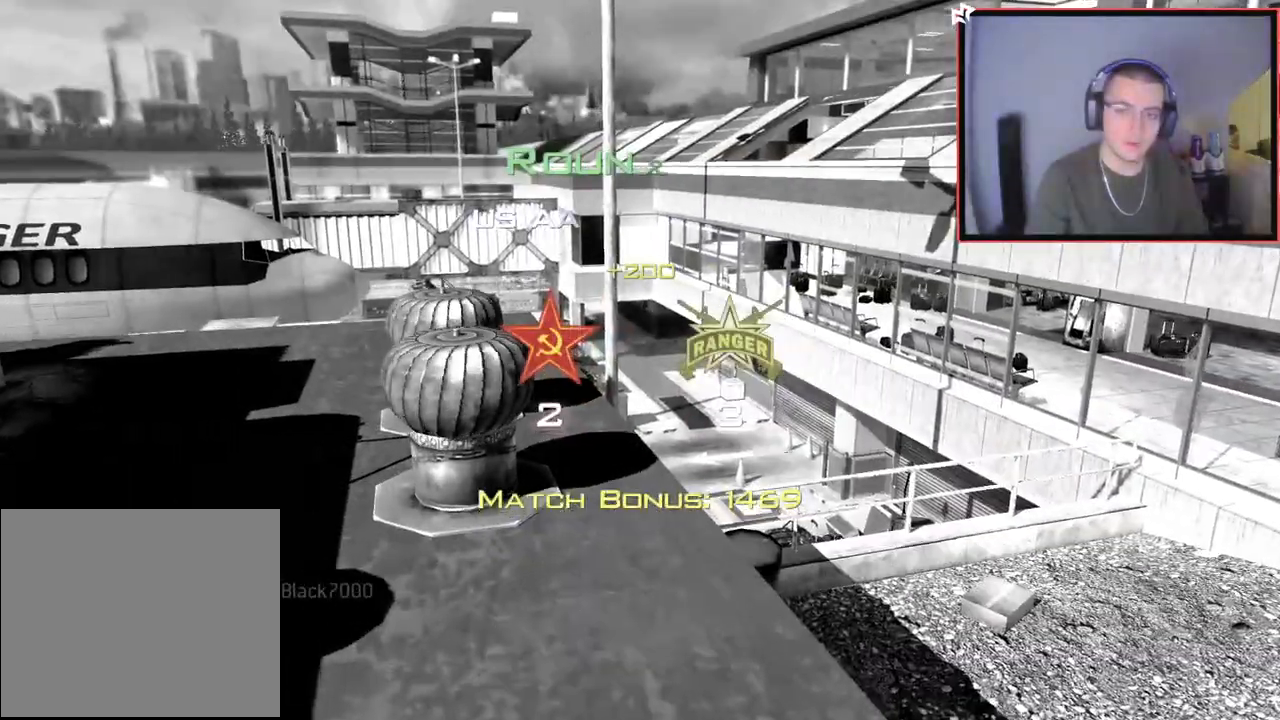
{"buttons": [], "left_stick": "center", "right_stick": "center", "events": []}
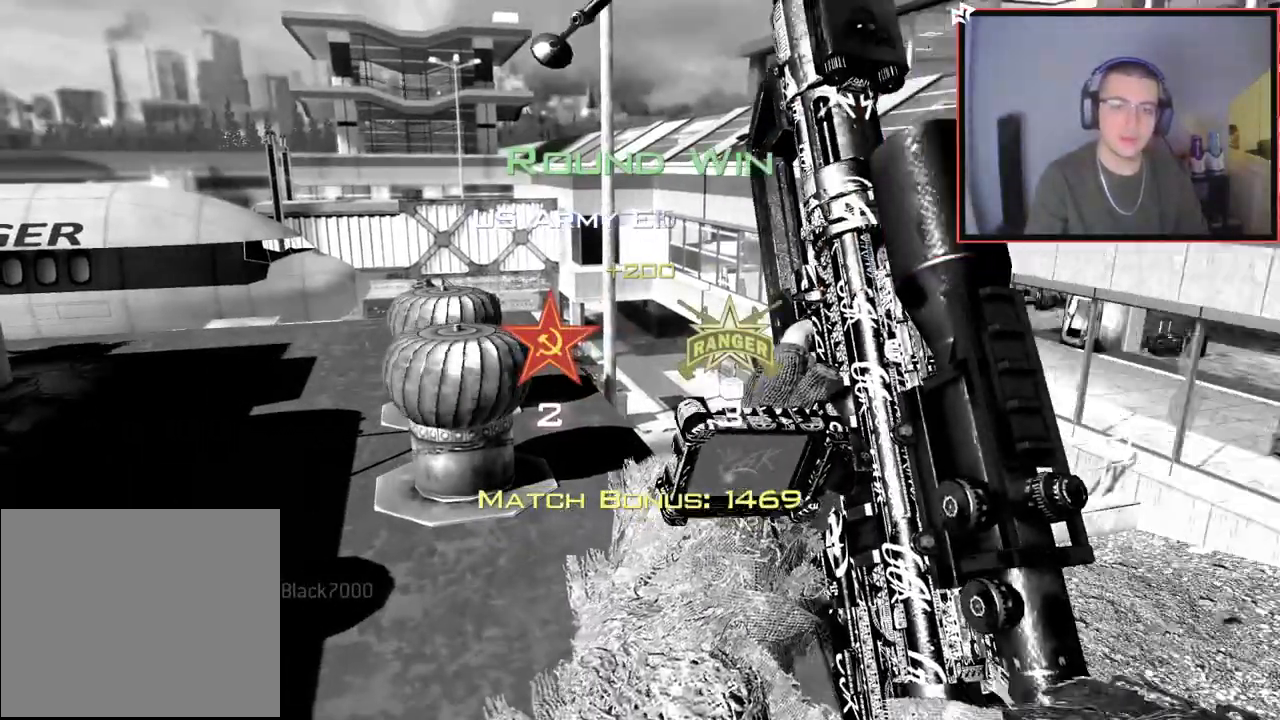
{"buttons": [], "left_stick": "center", "right_stick": "center", "events": [[184, "TRIANGLE", "down"], [301, "TRIANGLE", "up"]]}